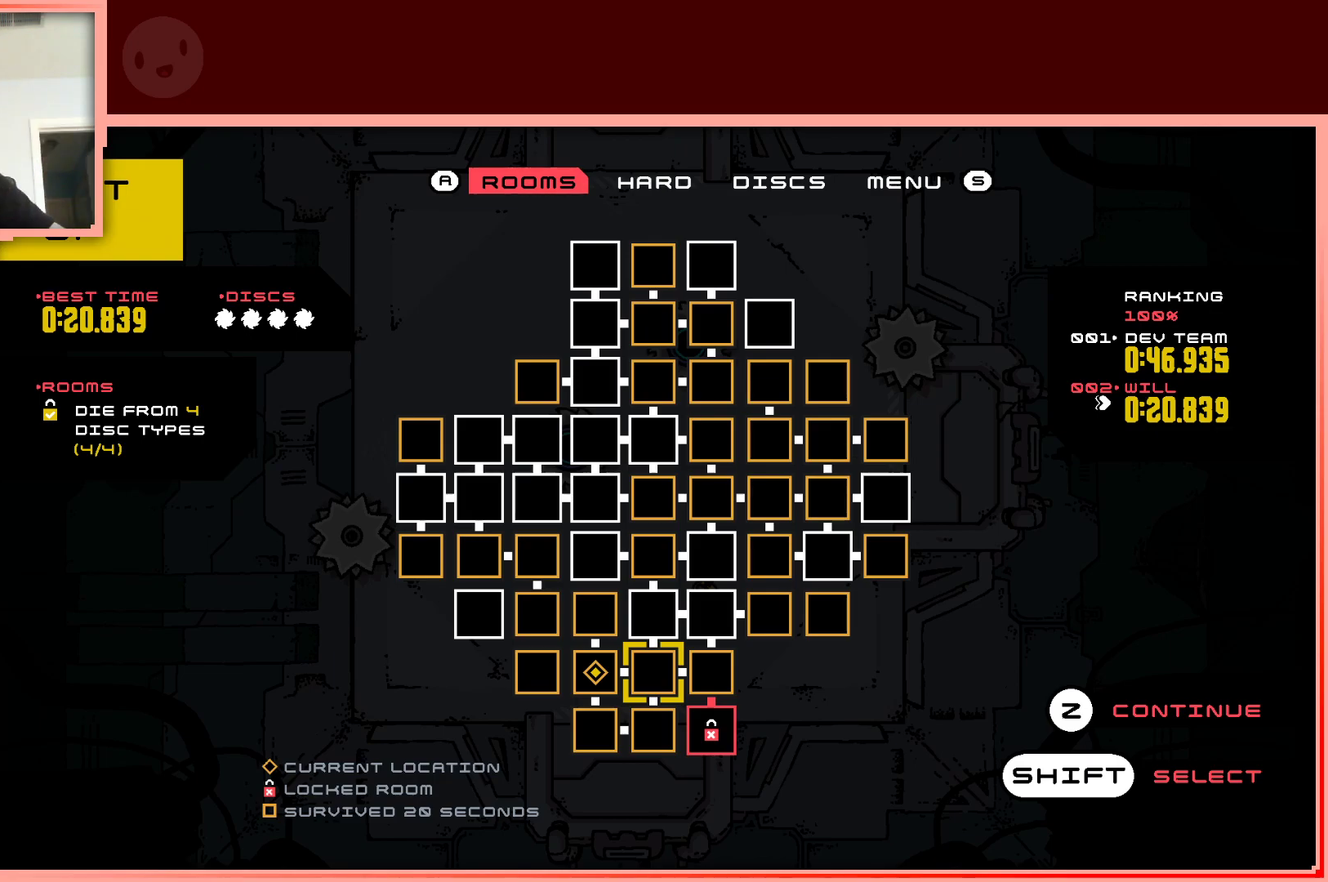
Gameplay with keyboard; each line is a JSON object with the keys held at the frame after it. "events" lists presses ("down") and releases ("up") of "down", "left", "right", "shift", "up" and "z" between this image and that frame as [ms after this image, input, new state], when the widget could be followed in between. No other keys are recorded. Mouse input is not recorded.
{"keys": [], "events": [[350, "up", "down"], [500, "up", "up"]]}
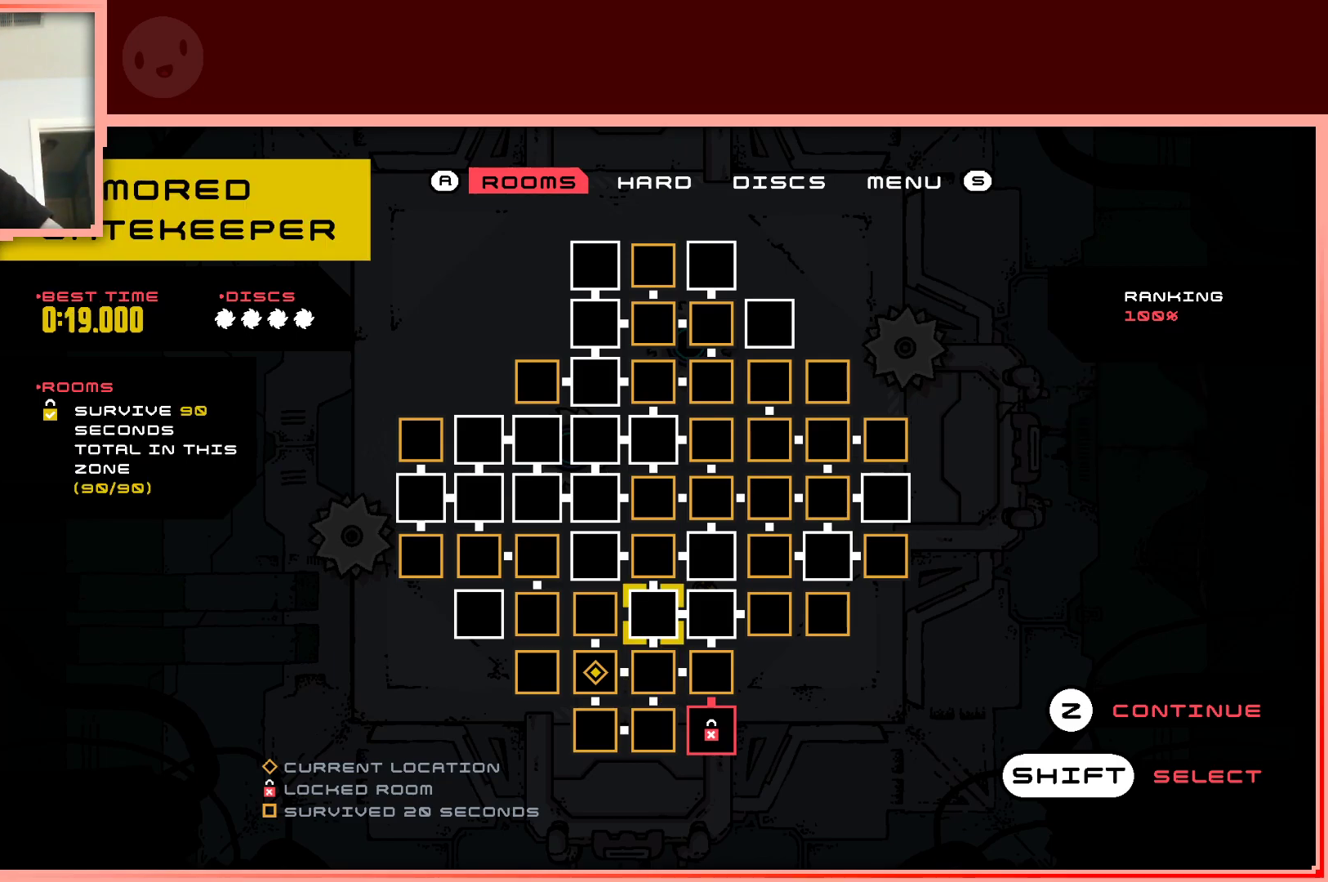
{"keys": [], "events": []}
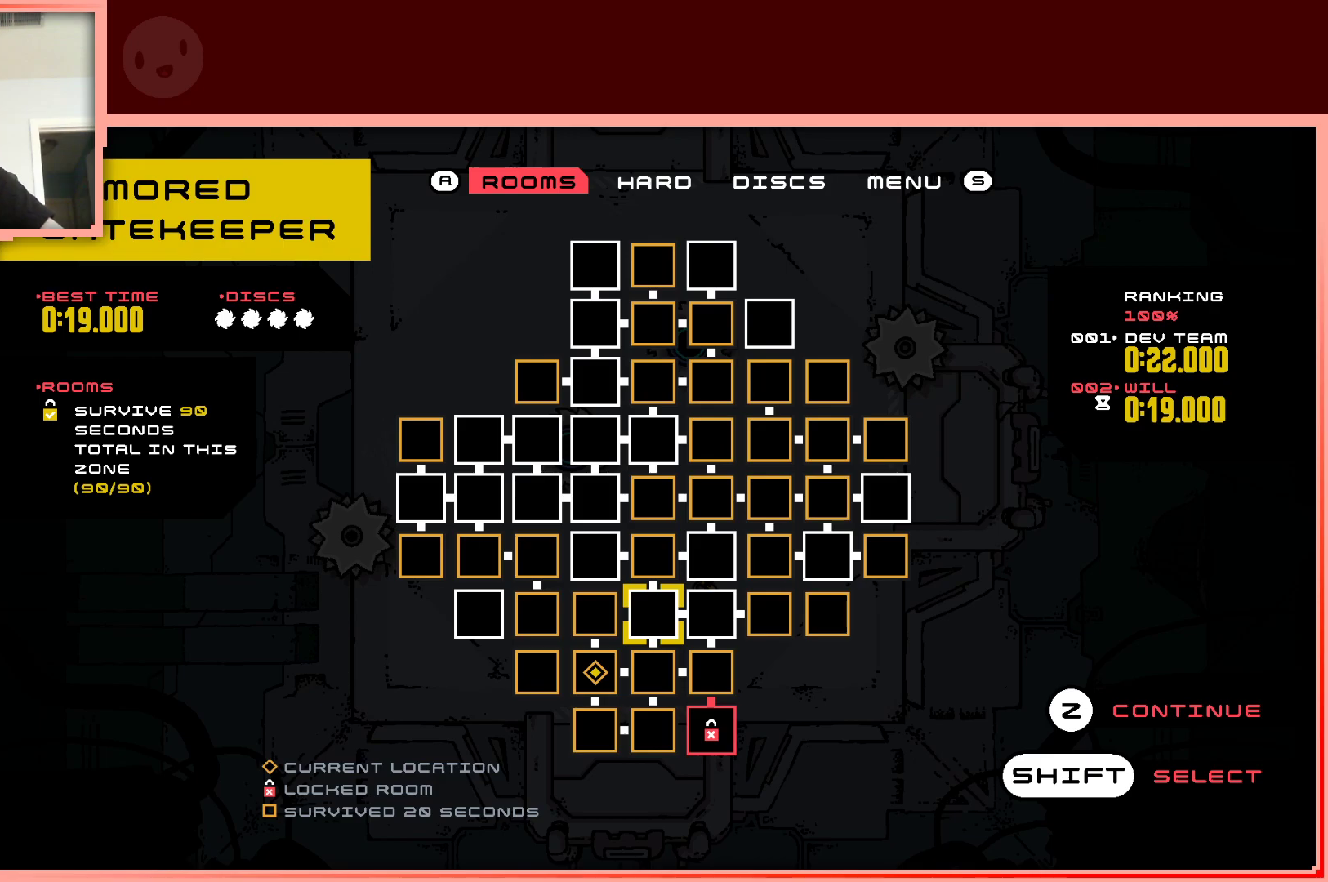
{"keys": [], "events": []}
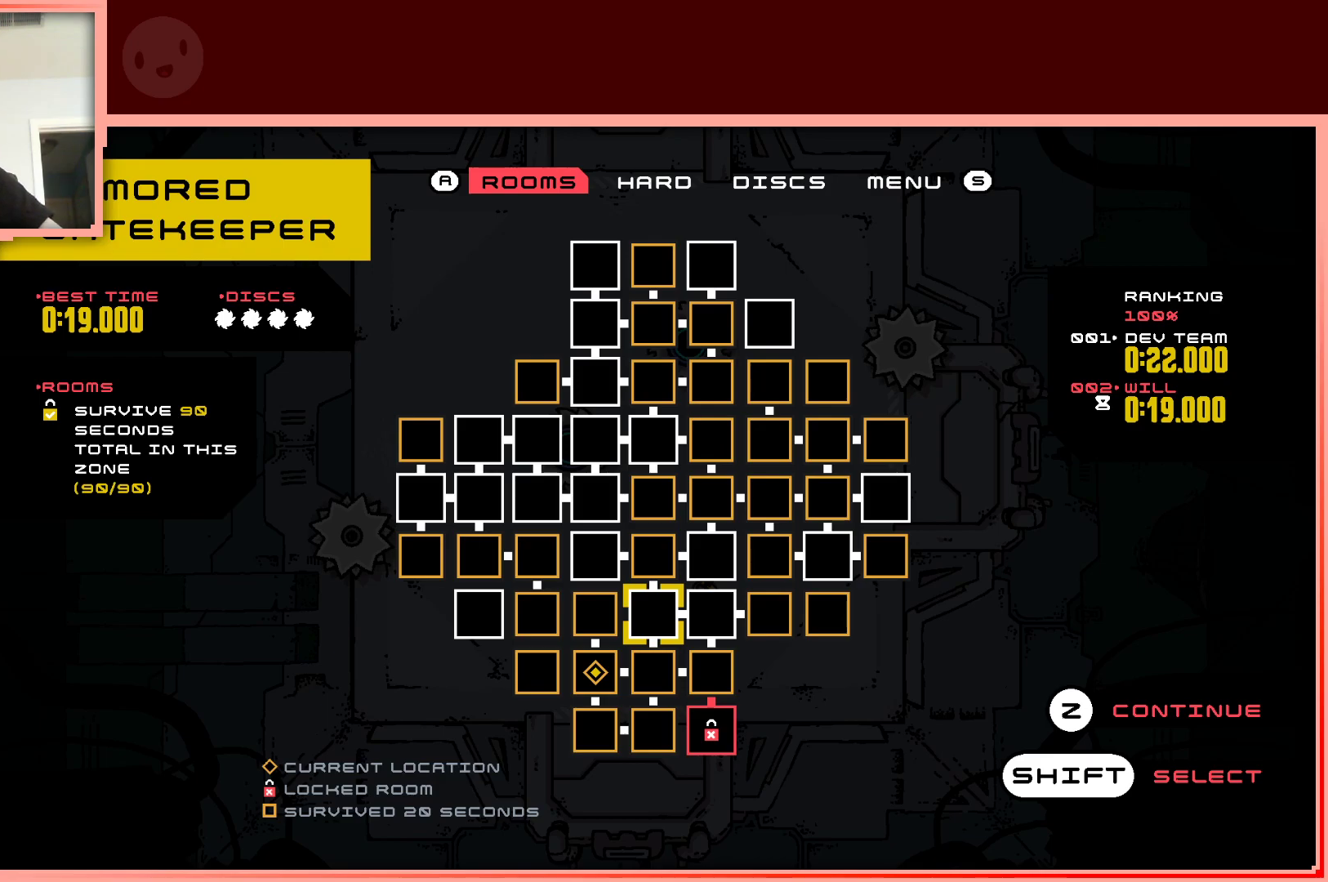
{"keys": [], "events": [[350, "down", "down"], [450, "down", "up"]]}
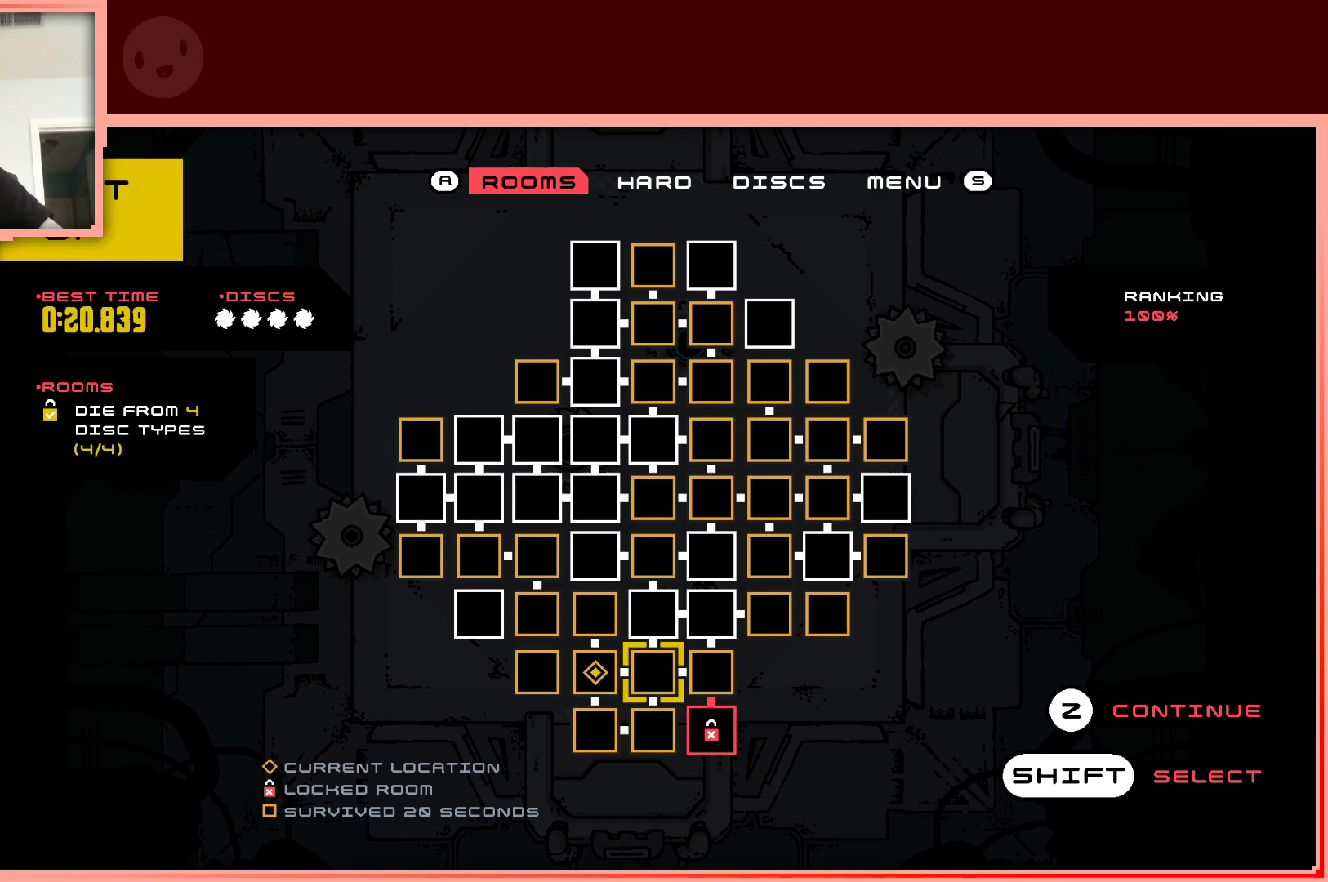
{"keys": [], "events": [[83, "down", "down"], [183, "down", "up"], [267, "left", "down"], [417, "left", "up"], [417, "up", "down"], [500, "up", "up"]]}
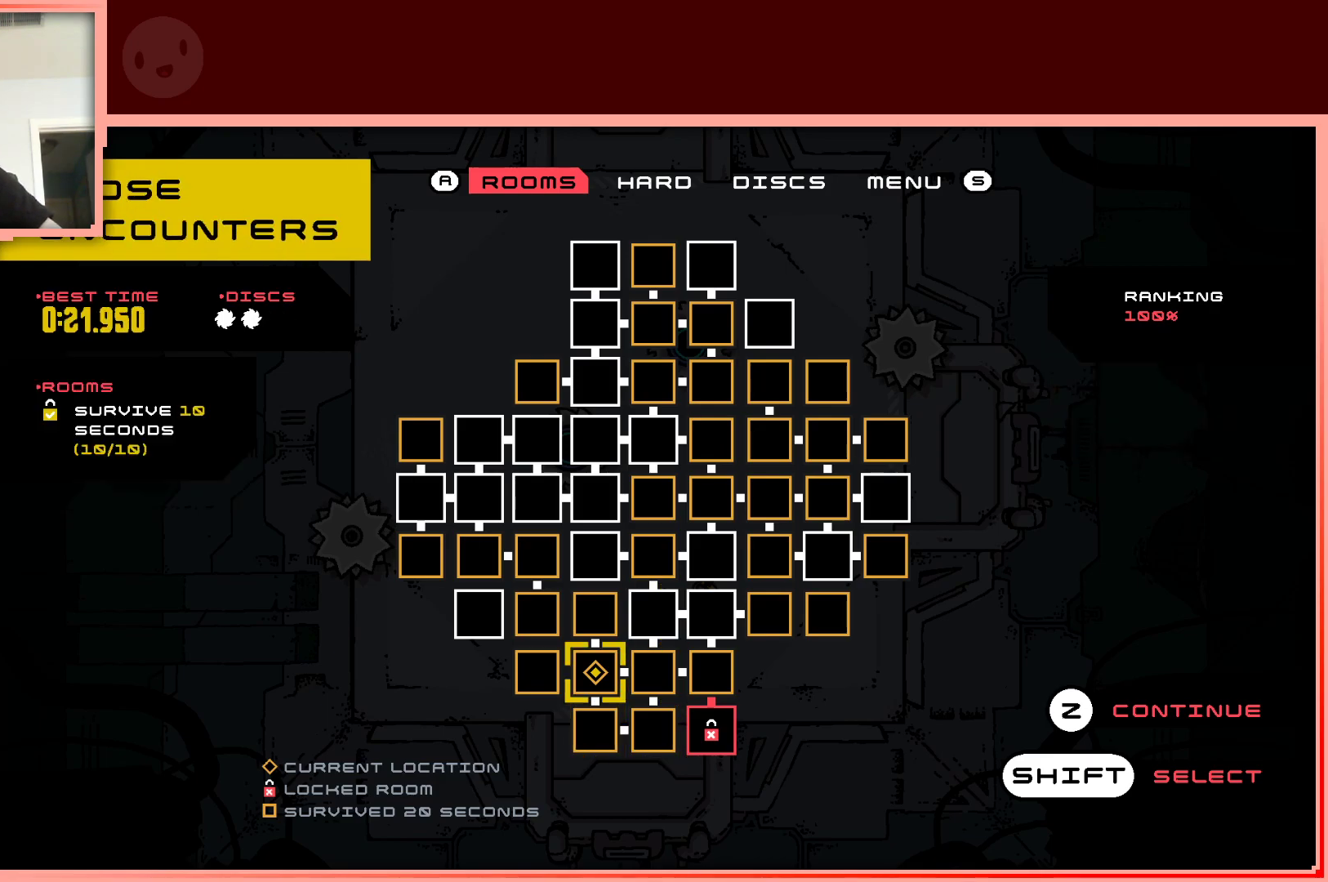
{"keys": [], "events": [[50, "up", "down"], [150, "up", "up"]]}
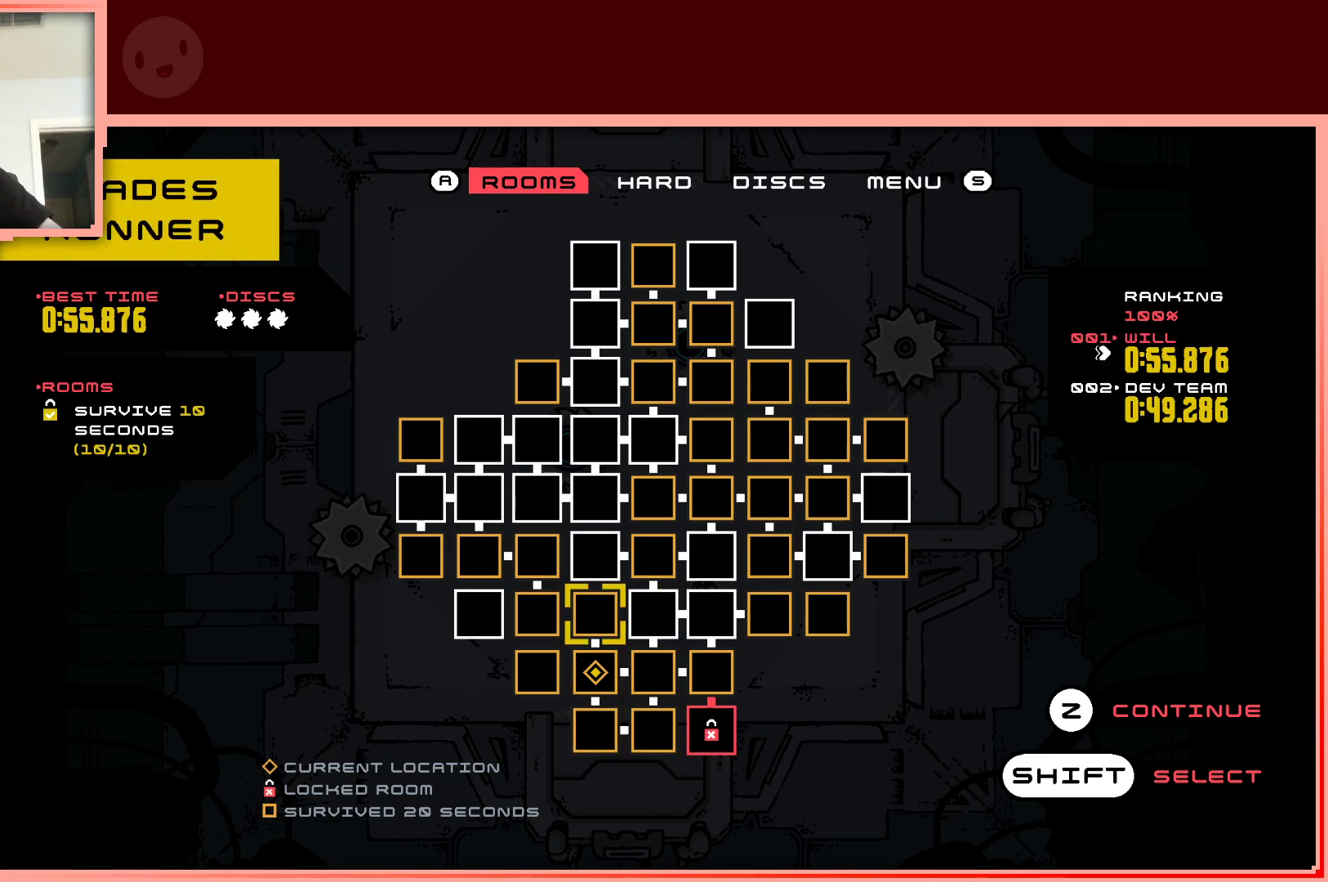
{"keys": [], "events": []}
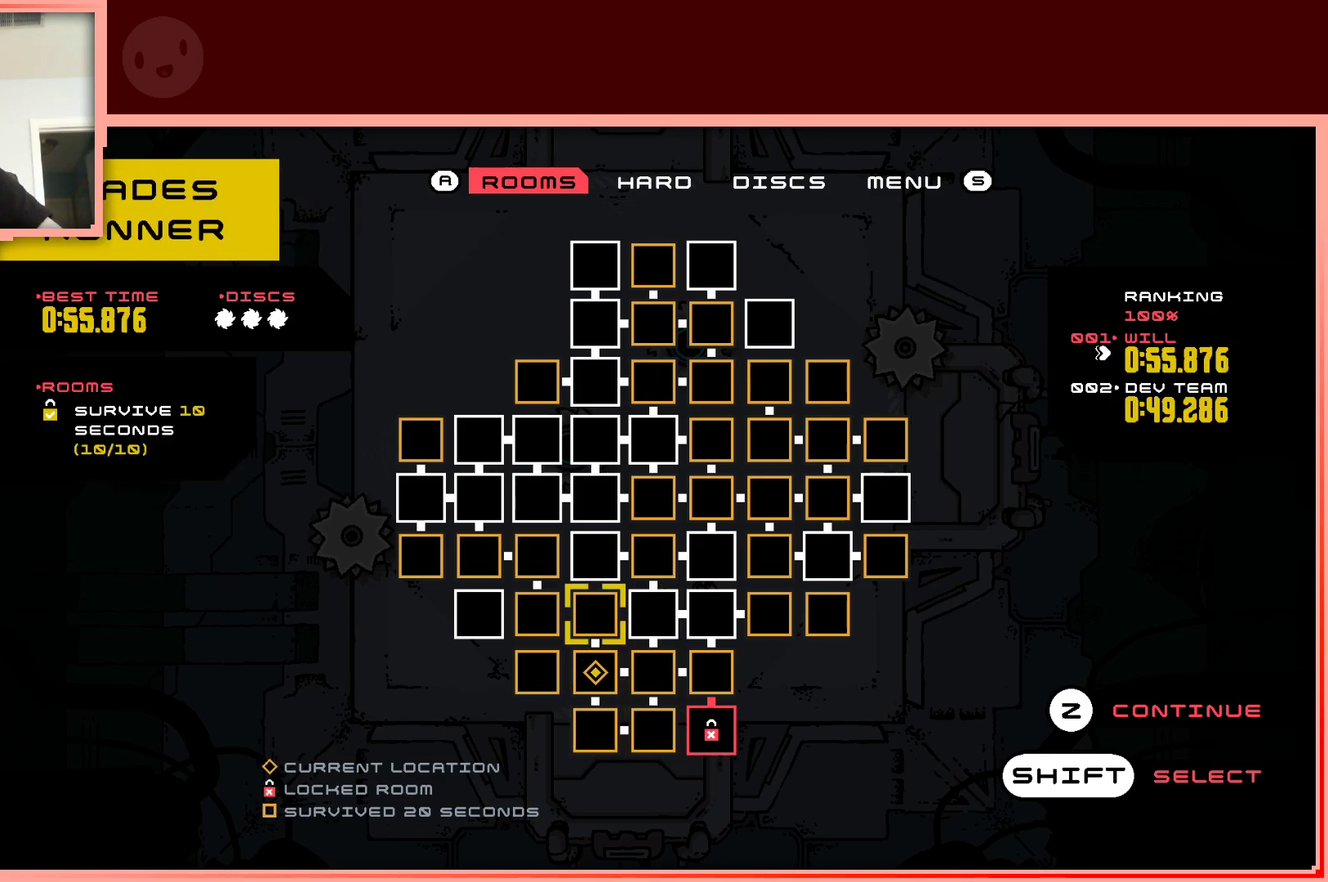
{"keys": [], "events": []}
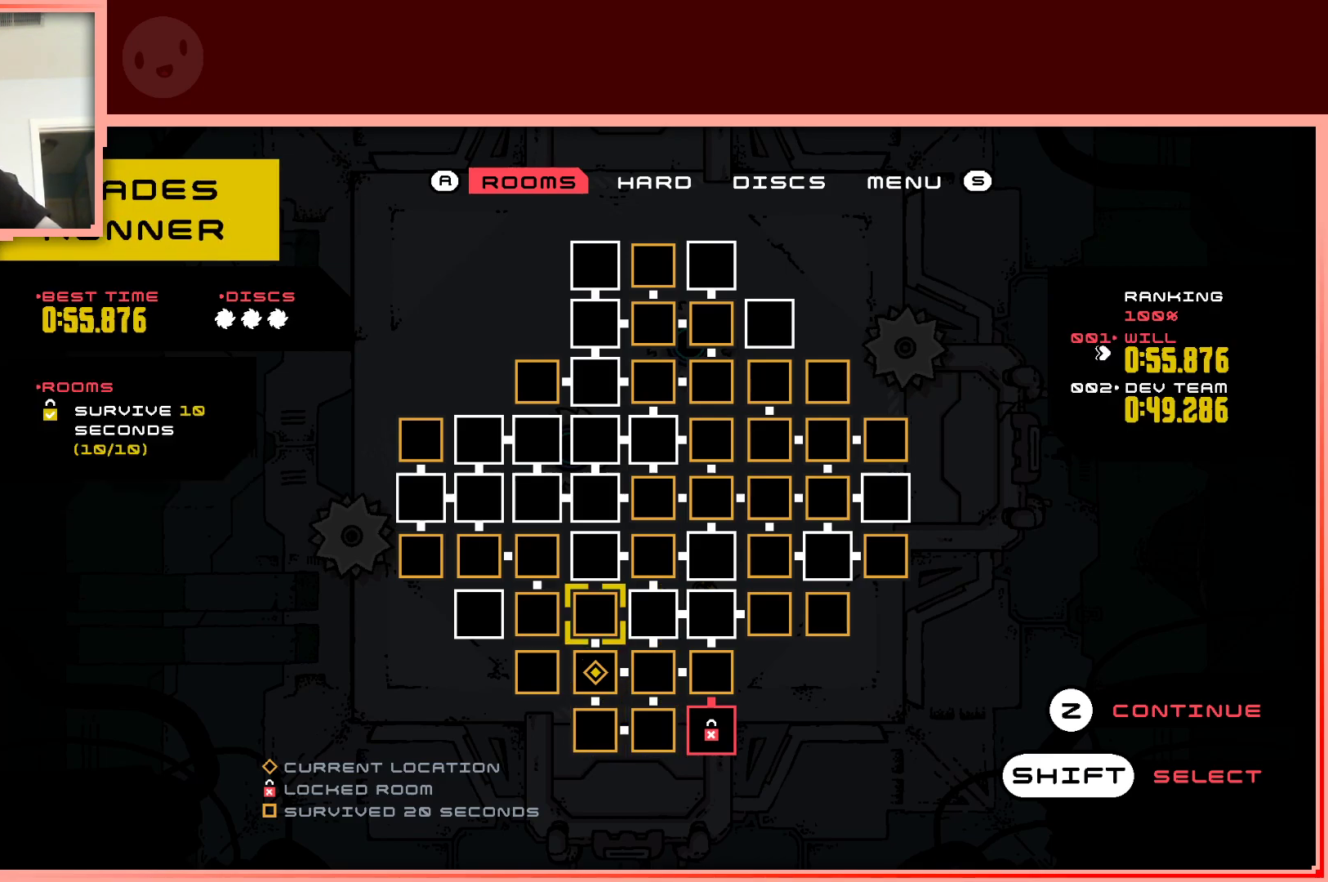
{"keys": [], "events": [[200, "right", "down"], [283, "right", "up"]]}